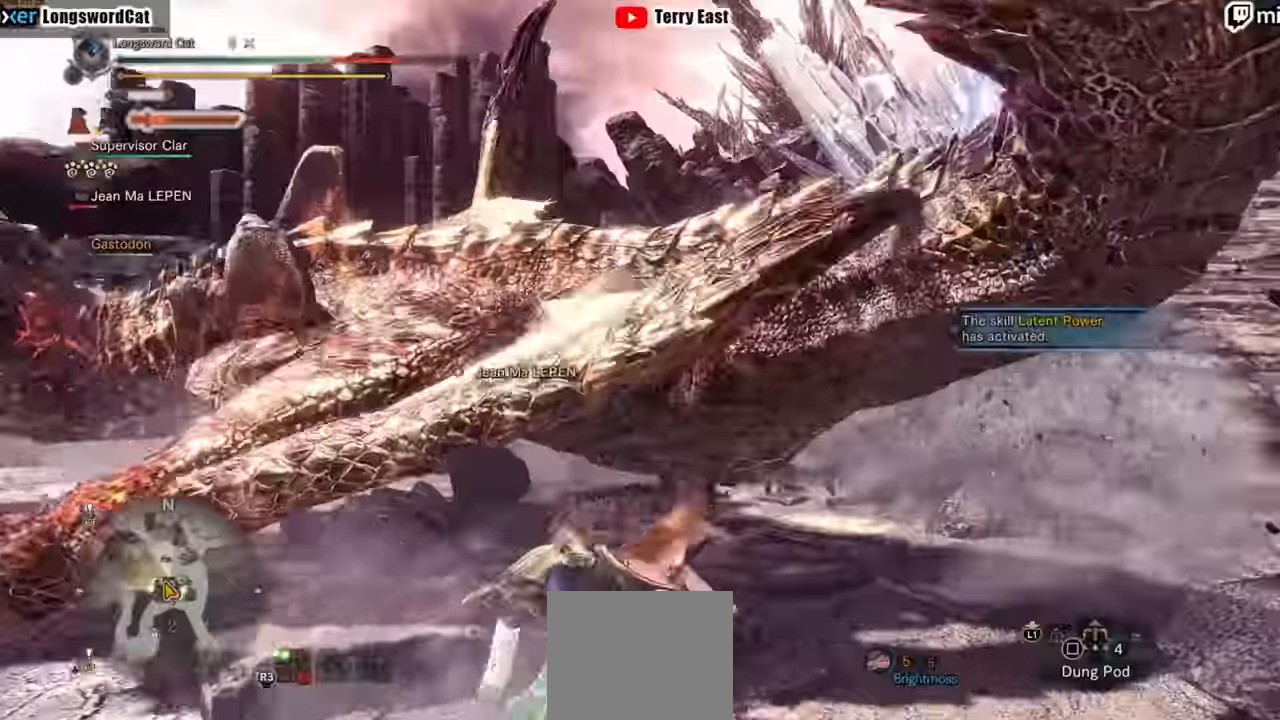
Gameplay with a controller (PlayStation layout); each line is a JSON object with the inputs held at the frame after it. "events" lists button and stick changes between this image and that frame as [ms after this image, input, new state], when the widget could be followed in between.
{"buttons": [], "left_stick": "center", "right_stick": "left", "events": [[80, "TRIANGLE", "up"], [140, "right_stick", "left"]]}
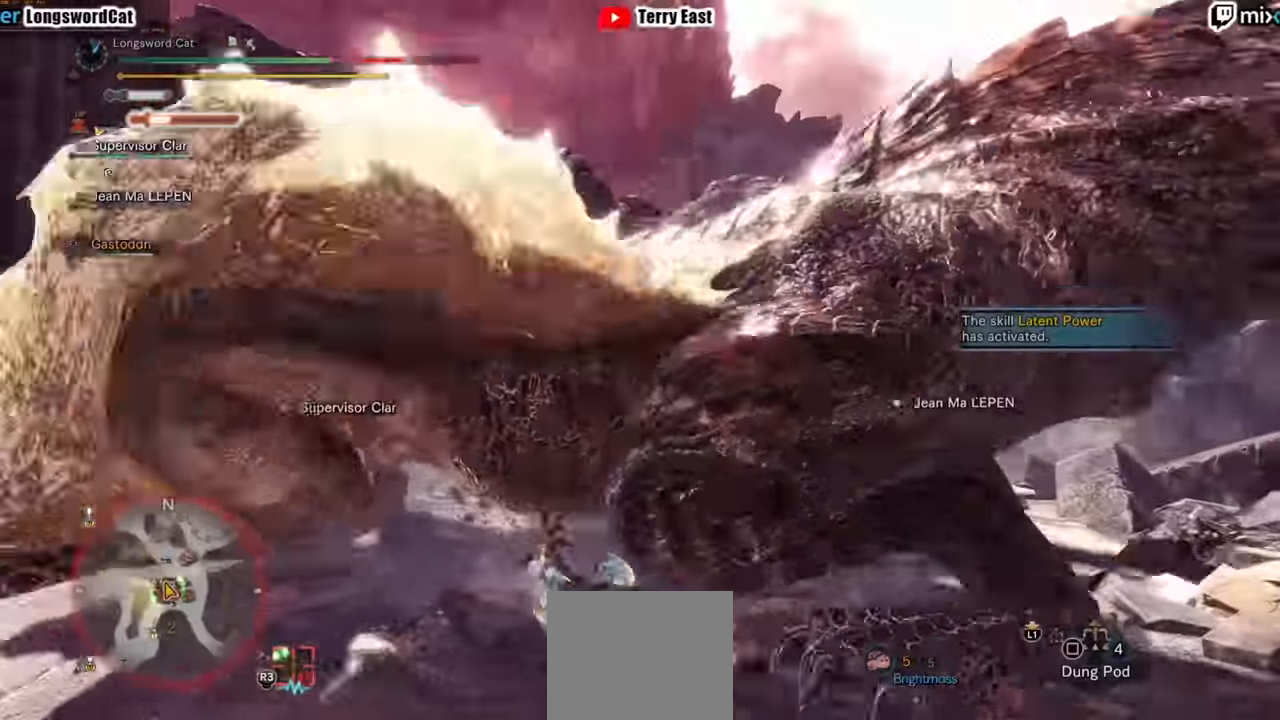
{"buttons": [], "left_stick": "center", "right_stick": "center", "events": [[140, "right_stick", "center"]]}
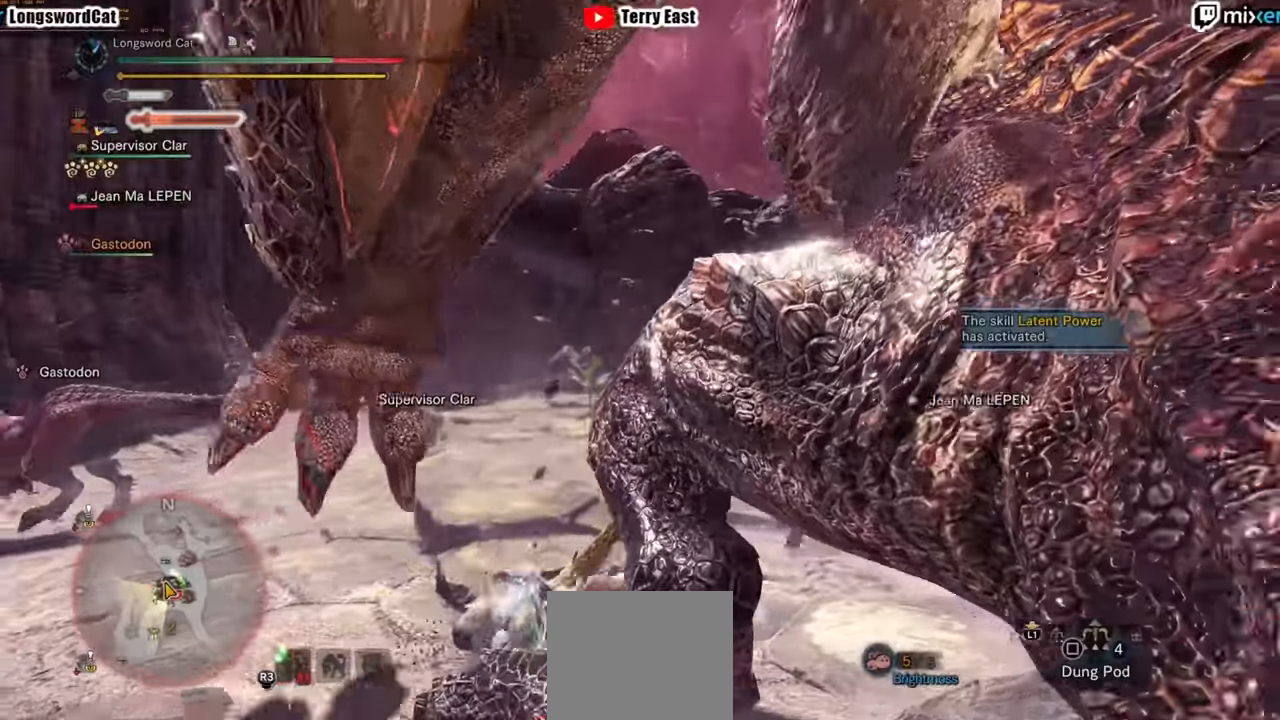
{"buttons": [], "left_stick": "down-left", "right_stick": "center", "events": [[360, "left_stick", "down-left"]]}
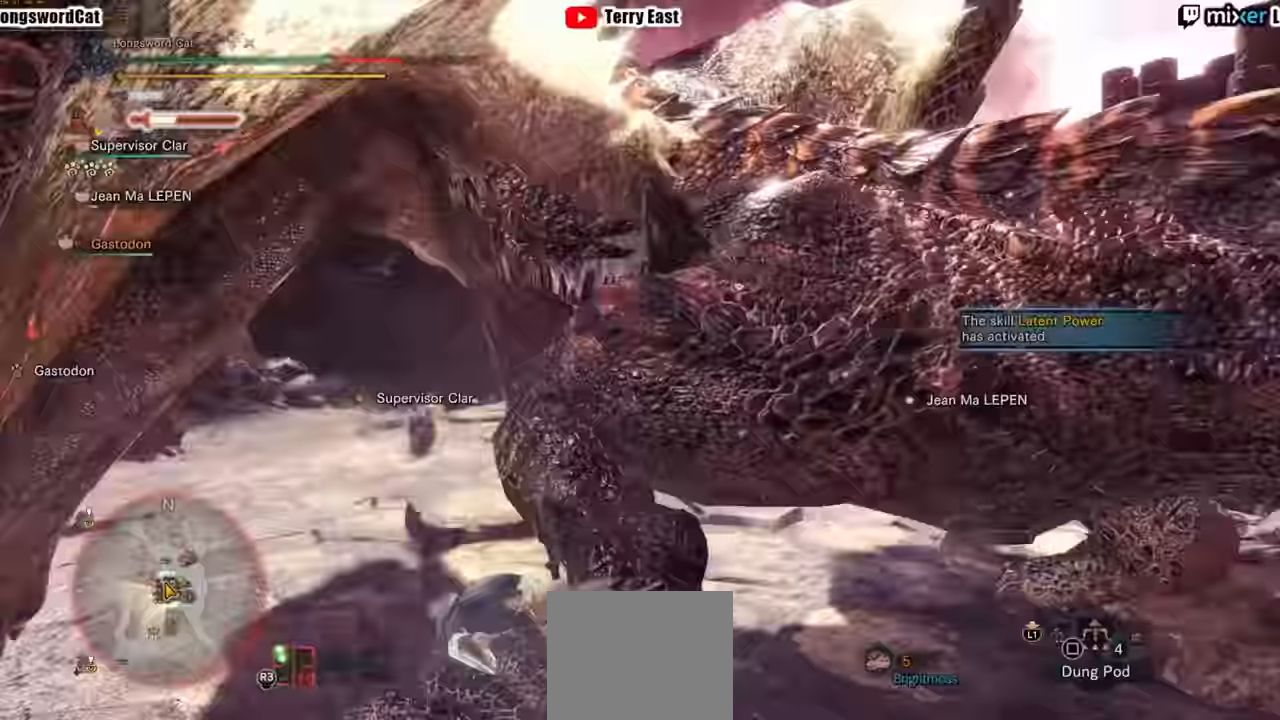
{"buttons": [], "left_stick": "up", "right_stick": "center", "events": [[220, "left_stick", "center"], [400, "left_stick", "up"]]}
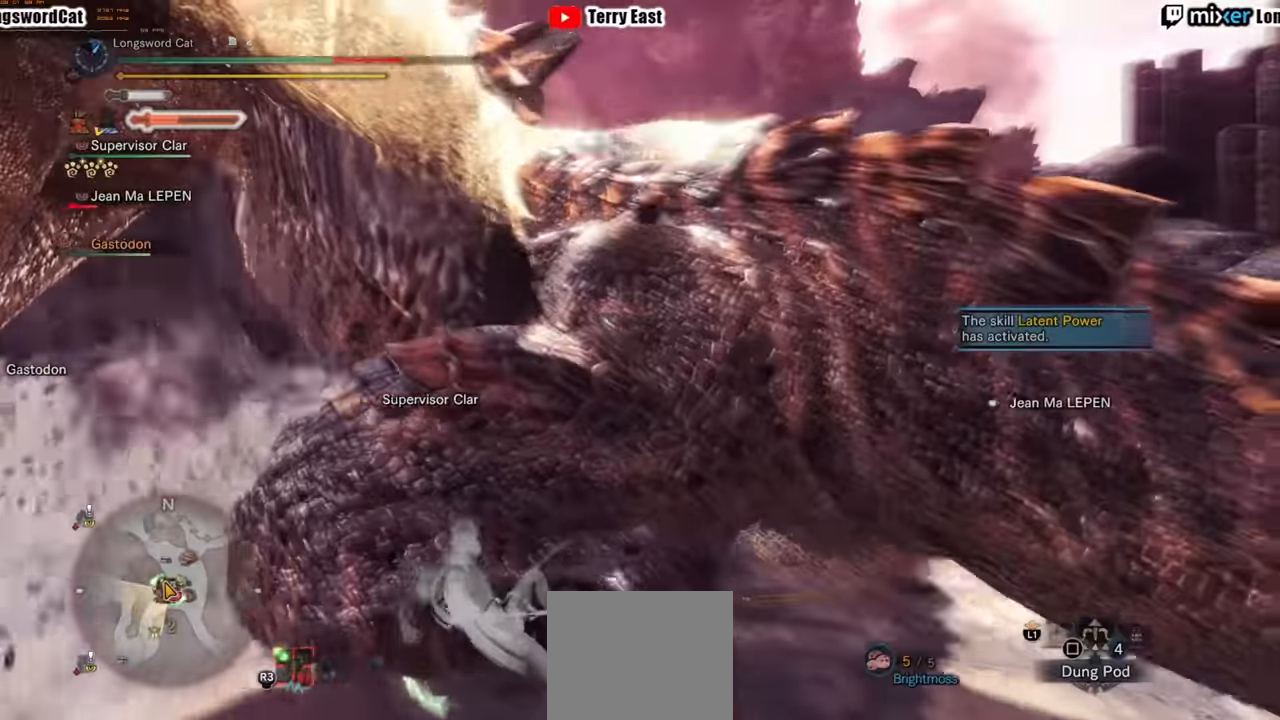
{"buttons": [], "left_stick": "right", "right_stick": "center", "events": [[40, "left_stick", "up-right"], [100, "CROSS", "down"], [140, "left_stick", "right"], [220, "CROSS", "up"], [360, "TRIANGLE", "down"], [460, "TRIANGLE", "up"]]}
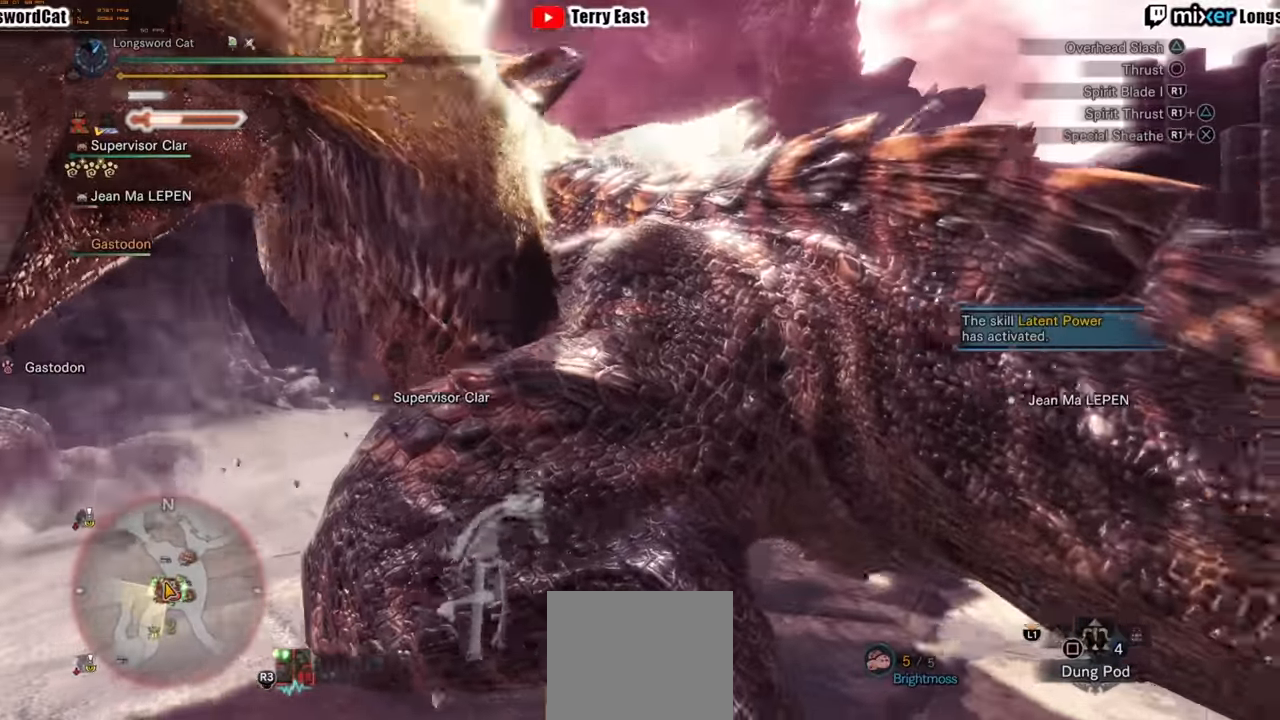
{"buttons": [], "left_stick": "right", "right_stick": "center"}
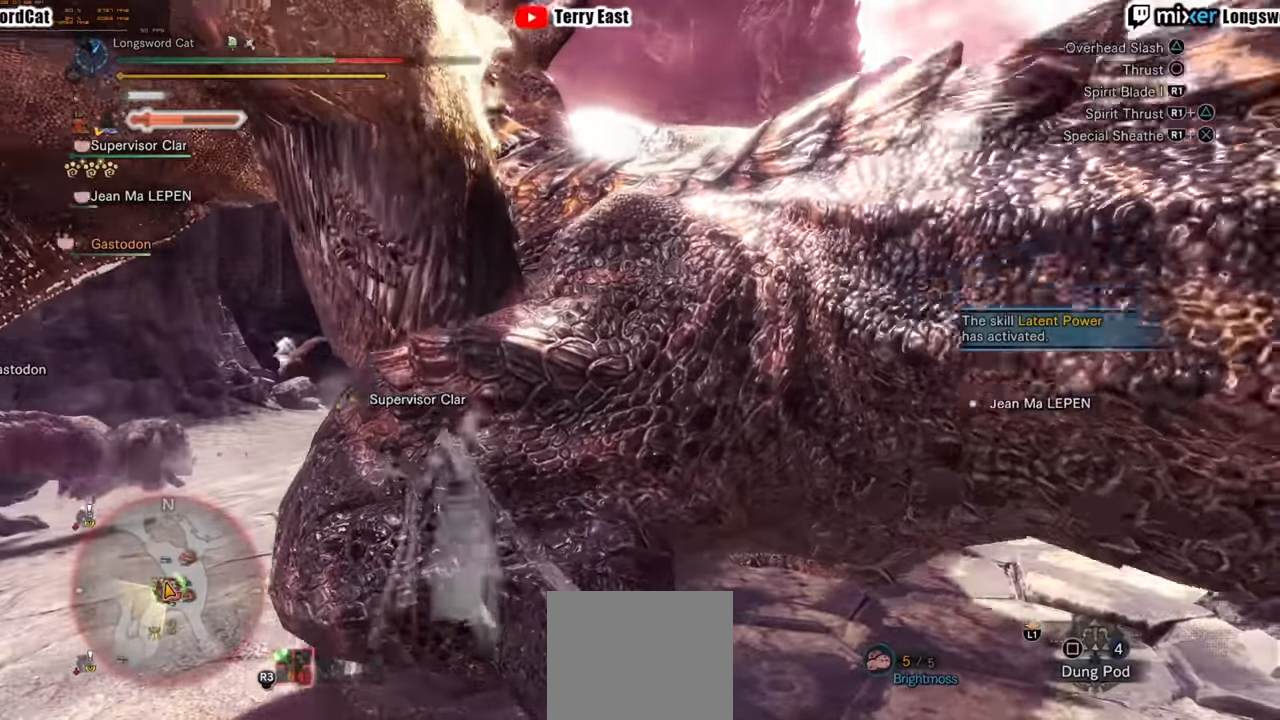
{"buttons": ["TRIANGLE"], "left_stick": "center", "right_stick": "center", "events": [[80, "TRIANGLE", "down"], [200, "TRIANGLE", "up"], [220, "left_stick", "center"], [280, "TRIANGLE", "down"], [400, "TRIANGLE", "up"], [460, "TRIANGLE", "down"]]}
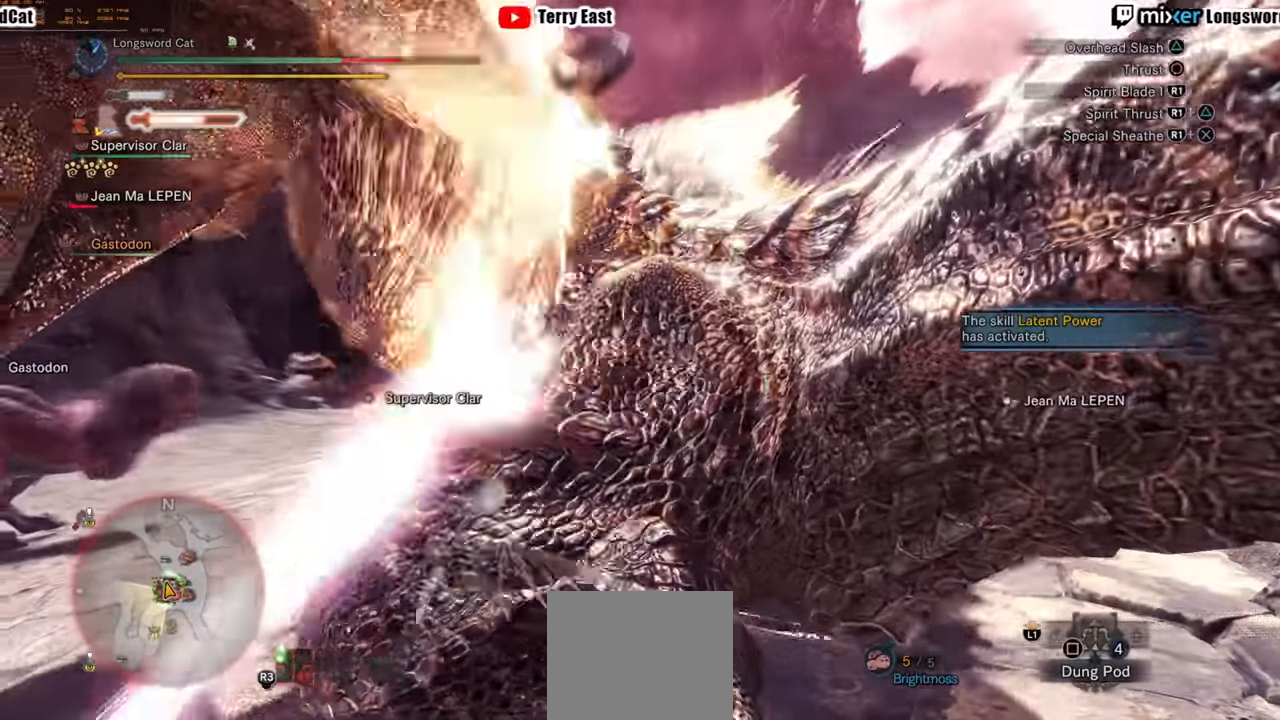
{"buttons": [], "left_stick": "center", "right_stick": "center", "events": [[40, "TRIANGLE", "up"], [340, "TRIANGLE", "down"], [440, "TRIANGLE", "up"]]}
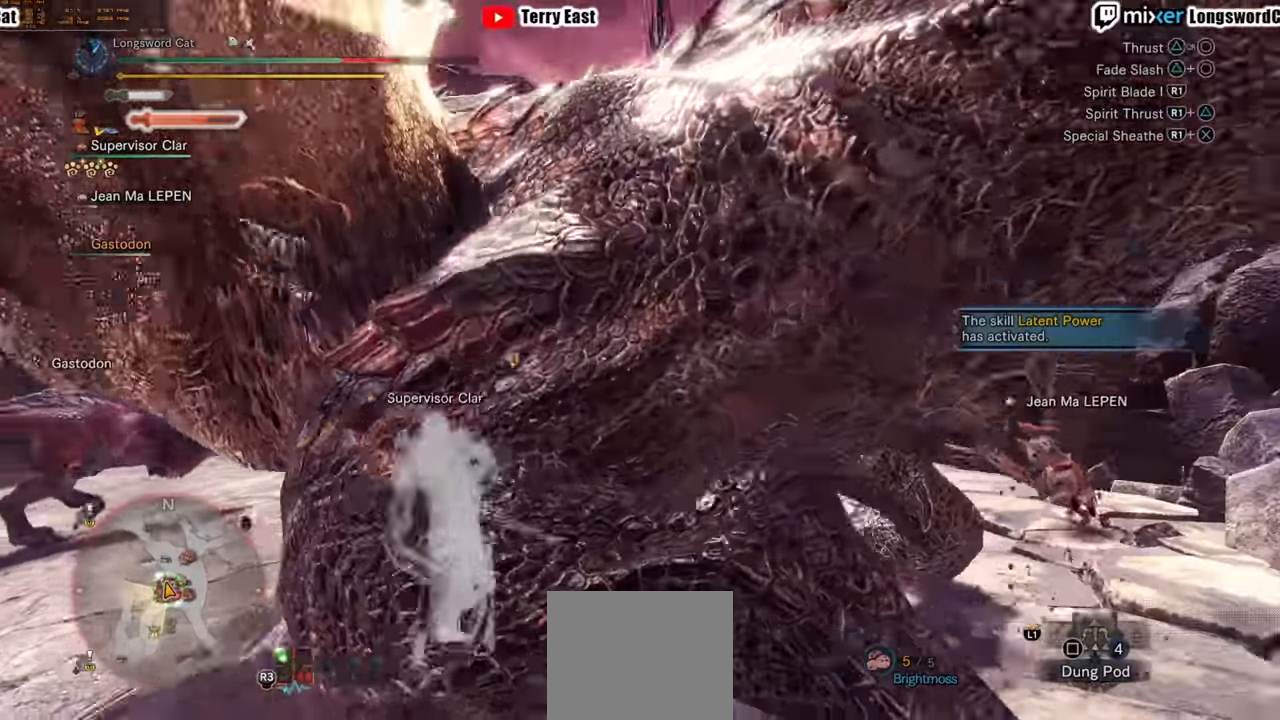
{"buttons": [], "left_stick": "center", "right_stick": "center", "events": [[20, "TRIANGLE", "down"], [180, "TRIANGLE", "up"], [360, "R1", "down"], [460, "R1", "up"]]}
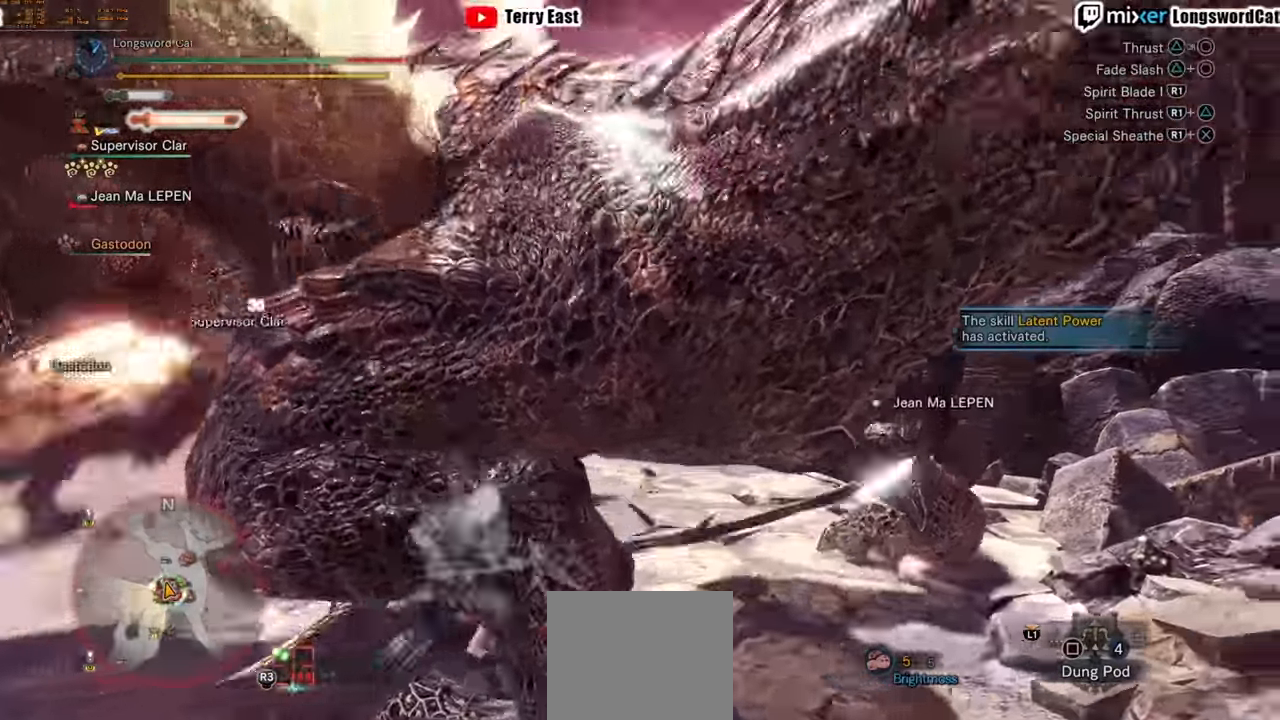
{"buttons": ["R1"], "left_stick": "center", "right_stick": "center", "events": [[20, "R1", "down"], [100, "R1", "up"], [180, "R1", "down"], [240, "R1", "up"], [340, "R1", "down"], [400, "R1", "up"], [480, "R1", "down"]]}
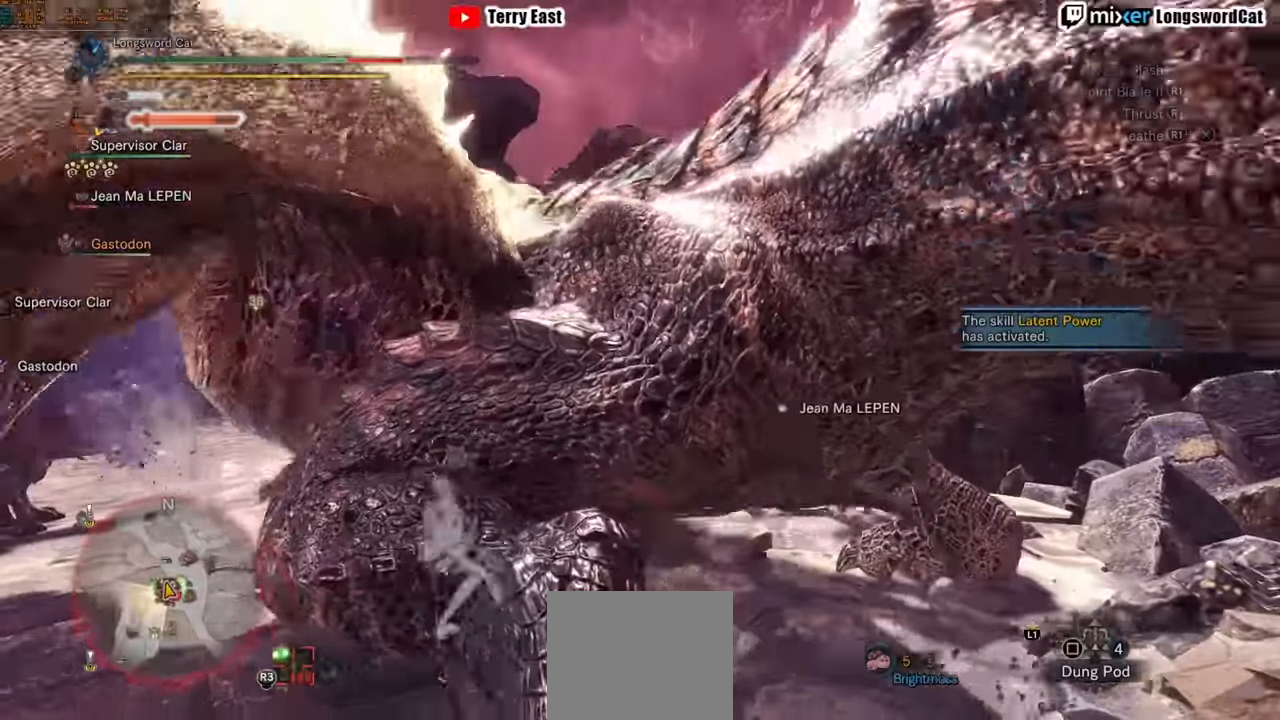
{"buttons": ["R1", "DPAD_LEFT"], "left_stick": "center", "right_stick": "center", "events": [[60, "R1", "up"], [140, "R1", "down"], [200, "R1", "up"], [480, "R1", "down"], [500, "DPAD_LEFT", "down"]]}
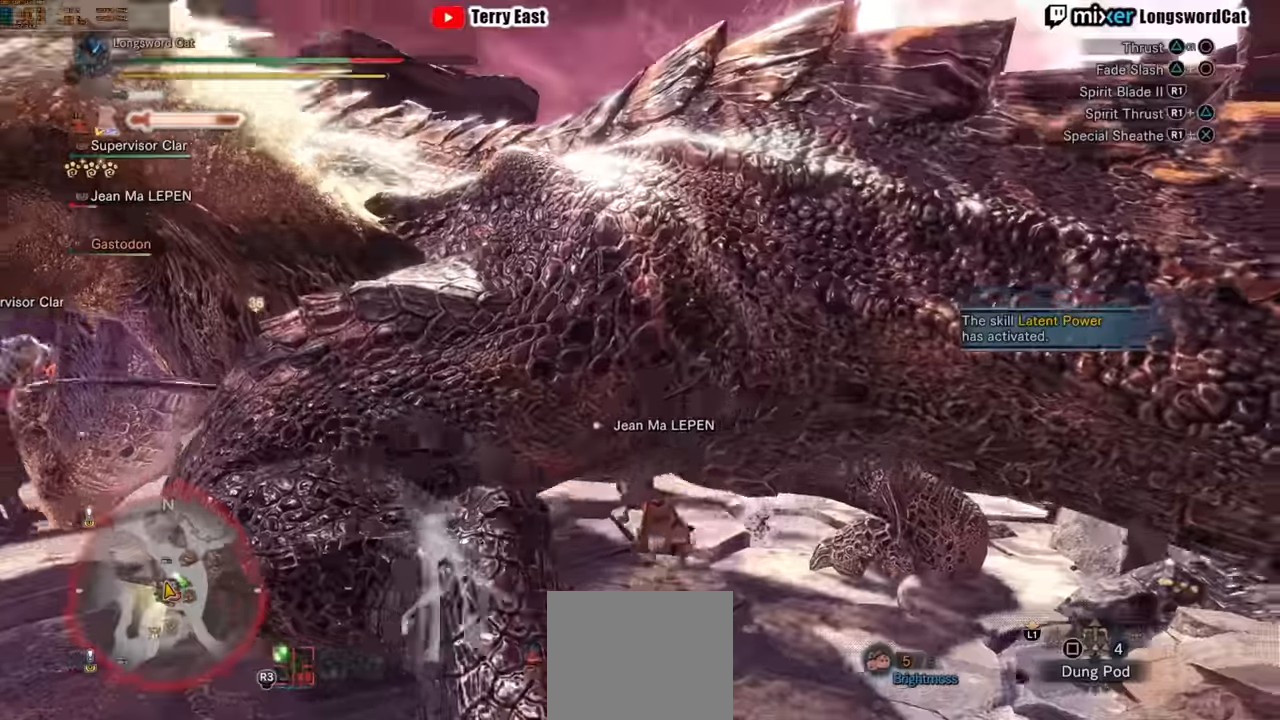
{"buttons": ["R1"], "left_stick": "center", "right_stick": "center", "events": [[60, "DPAD_LEFT", "up"], [100, "R1", "up"], [180, "R1", "down"], [260, "R1", "up"], [340, "R1", "down"], [400, "R1", "up"], [480, "R1", "down"]]}
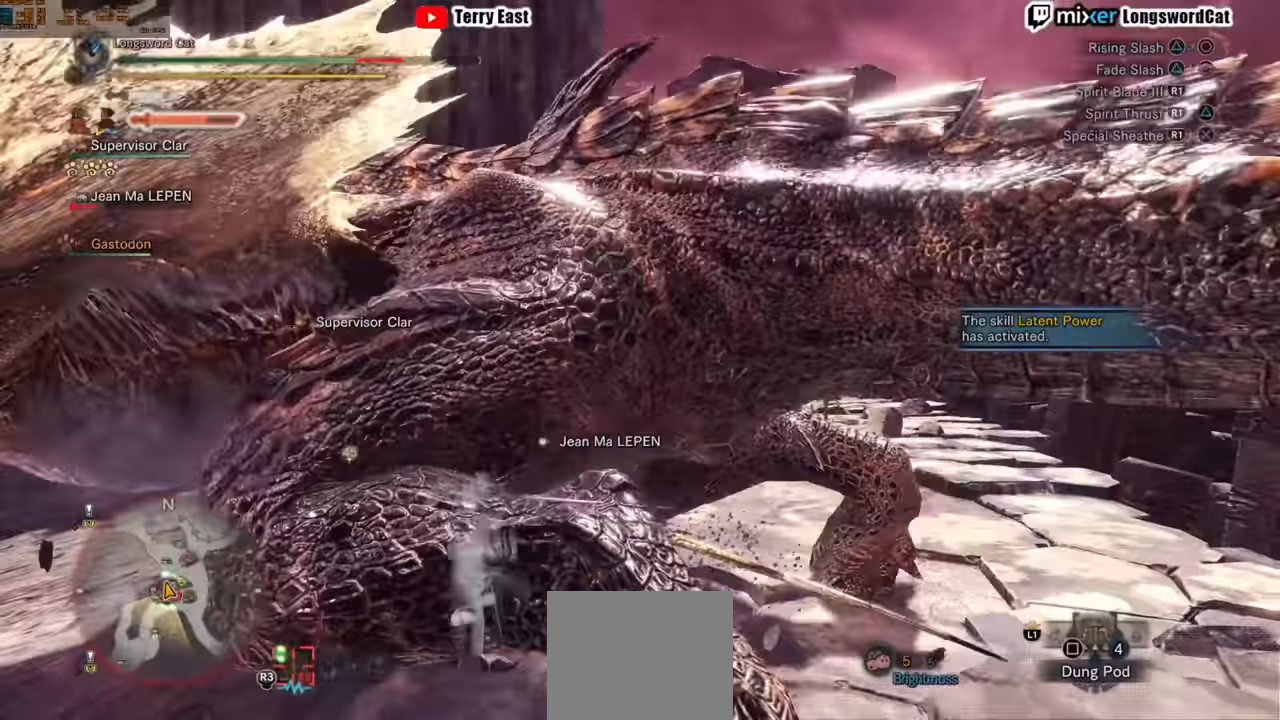
{"buttons": [], "left_stick": "center", "right_stick": "center", "events": [[60, "R1", "up"], [300, "DPAD_LEFT", "down"], [400, "DPAD_LEFT", "up"]]}
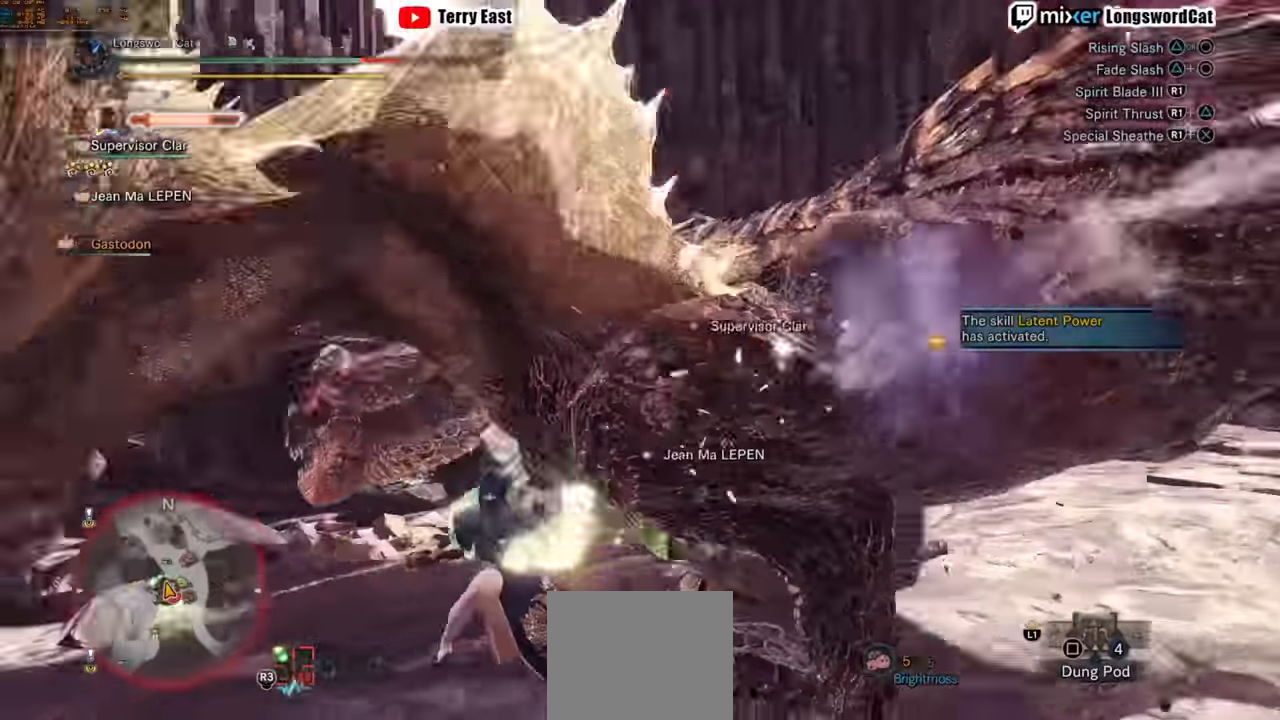
{"buttons": ["CIRCLE"], "left_stick": "center", "right_stick": "center", "events": [[440, "CIRCLE", "down"]]}
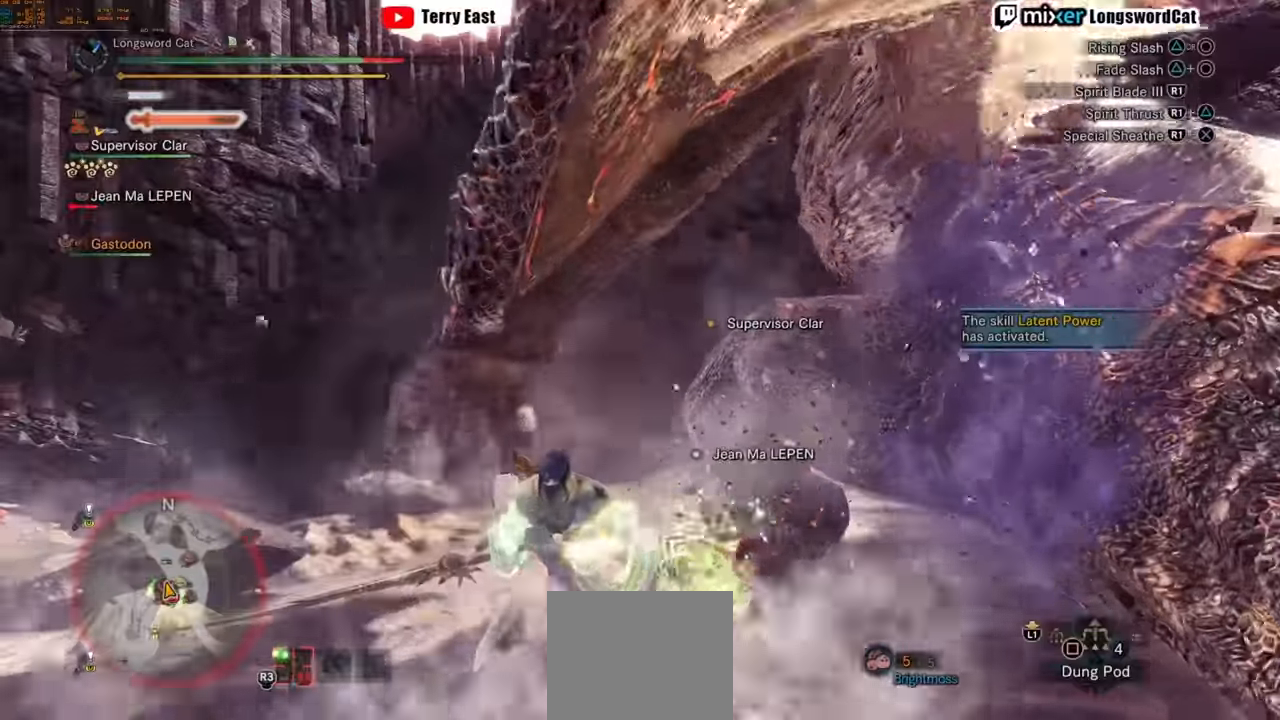
{"buttons": ["CIRCLE"], "left_stick": "center", "right_stick": "center", "events": [[100, "CIRCLE", "up"], [140, "CIRCLE", "down"], [220, "CIRCLE", "up"], [440, "CIRCLE", "down"]]}
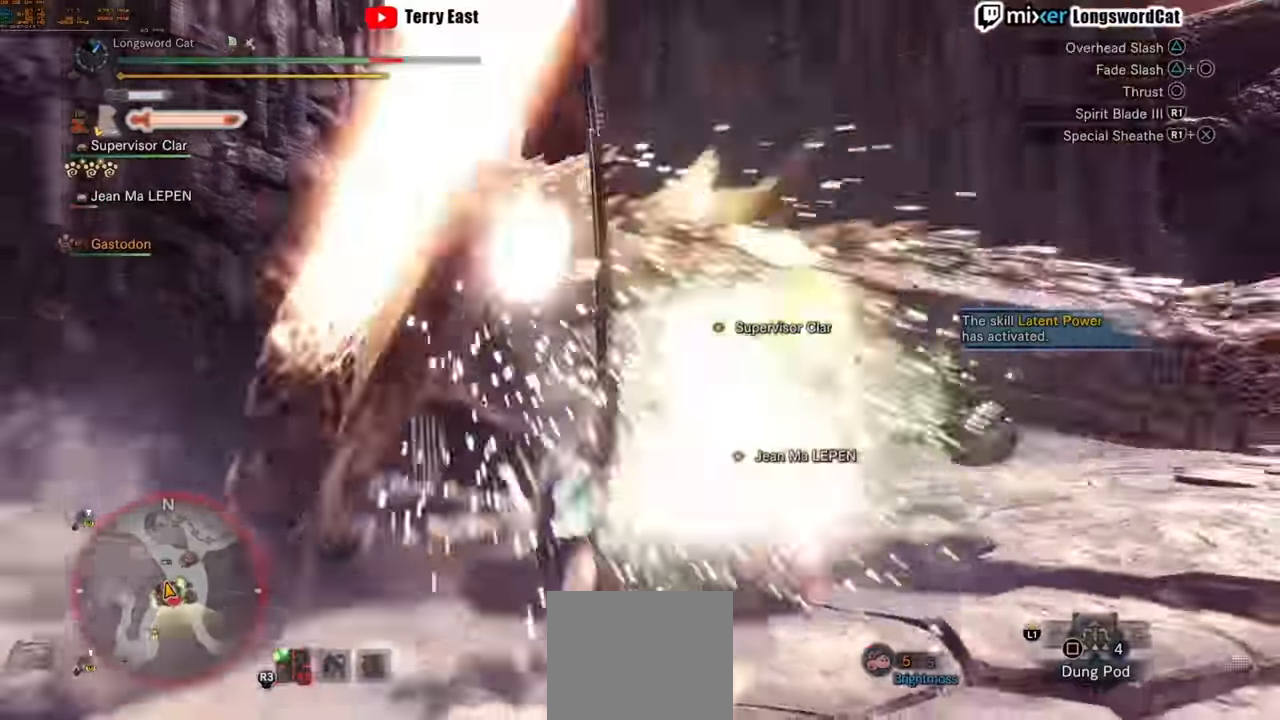
{"buttons": ["CIRCLE", "R1"], "left_stick": "center", "right_stick": "center", "events": [[40, "CIRCLE", "up"], [160, "CIRCLE", "down"], [160, "R1", "down"], [160, "SELECT", "down"], [160, "SQUARE", "down"], [220, "SELECT", "up"], [220, "SQUARE", "up"], [240, "CIRCLE", "up"], [240, "R1", "up"], [320, "CIRCLE", "down"], [400, "CIRCLE", "up"], [440, "CIRCLE", "down"], [440, "R1", "down"]]}
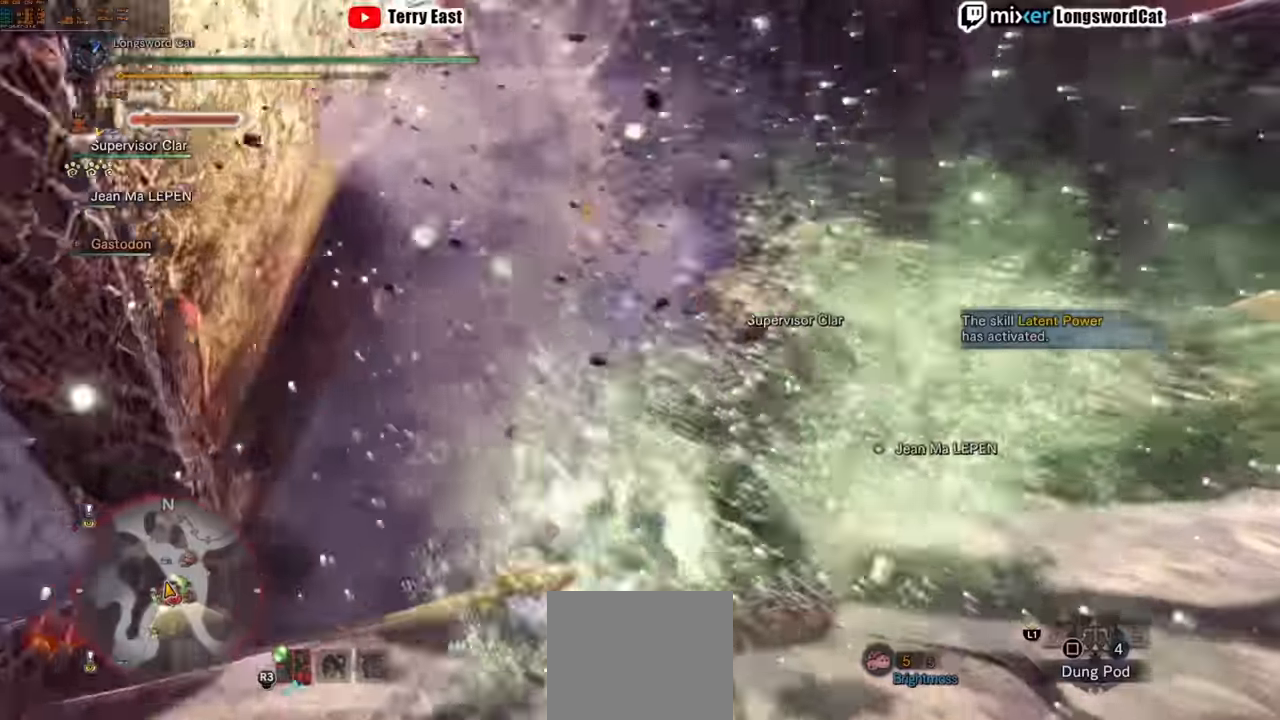
{"buttons": [], "left_stick": "center", "right_stick": "center", "events": [[100, "CIRCLE", "up"], [140, "R1", "up"]]}
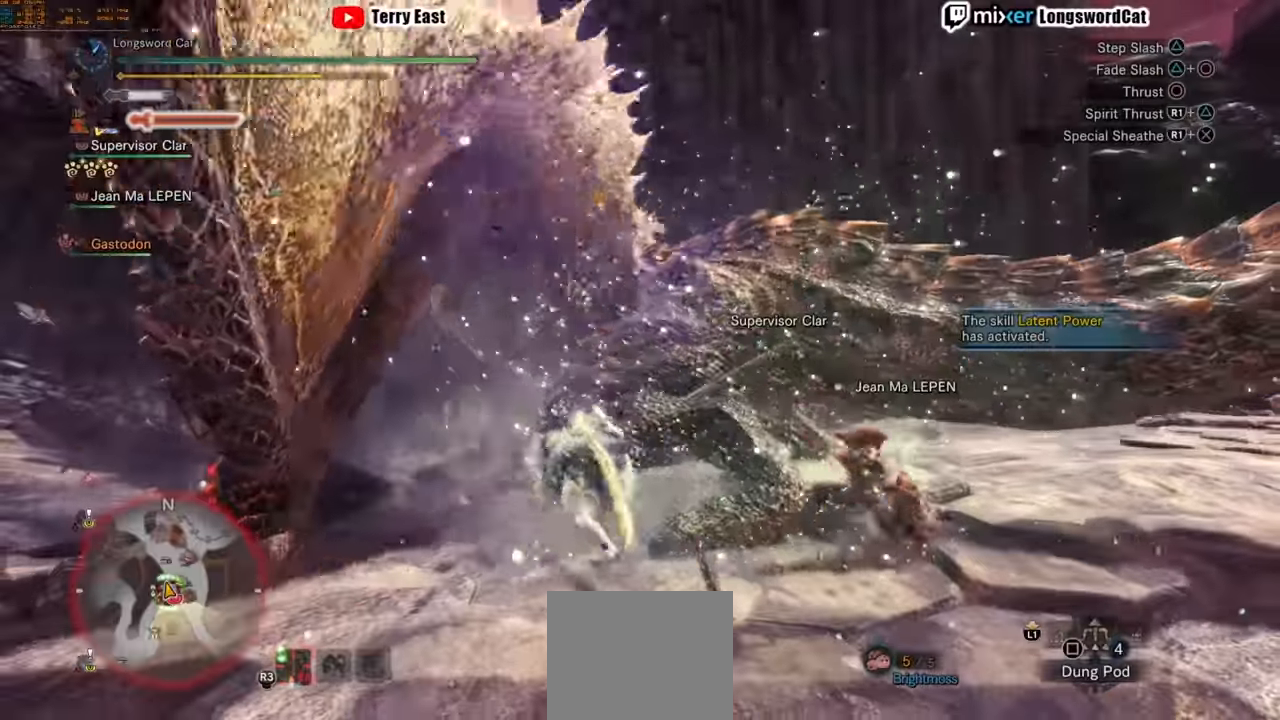
{"buttons": [], "left_stick": "up", "right_stick": "center", "events": [[20, "left_stick", "up-right"], [340, "left_stick", "up"]]}
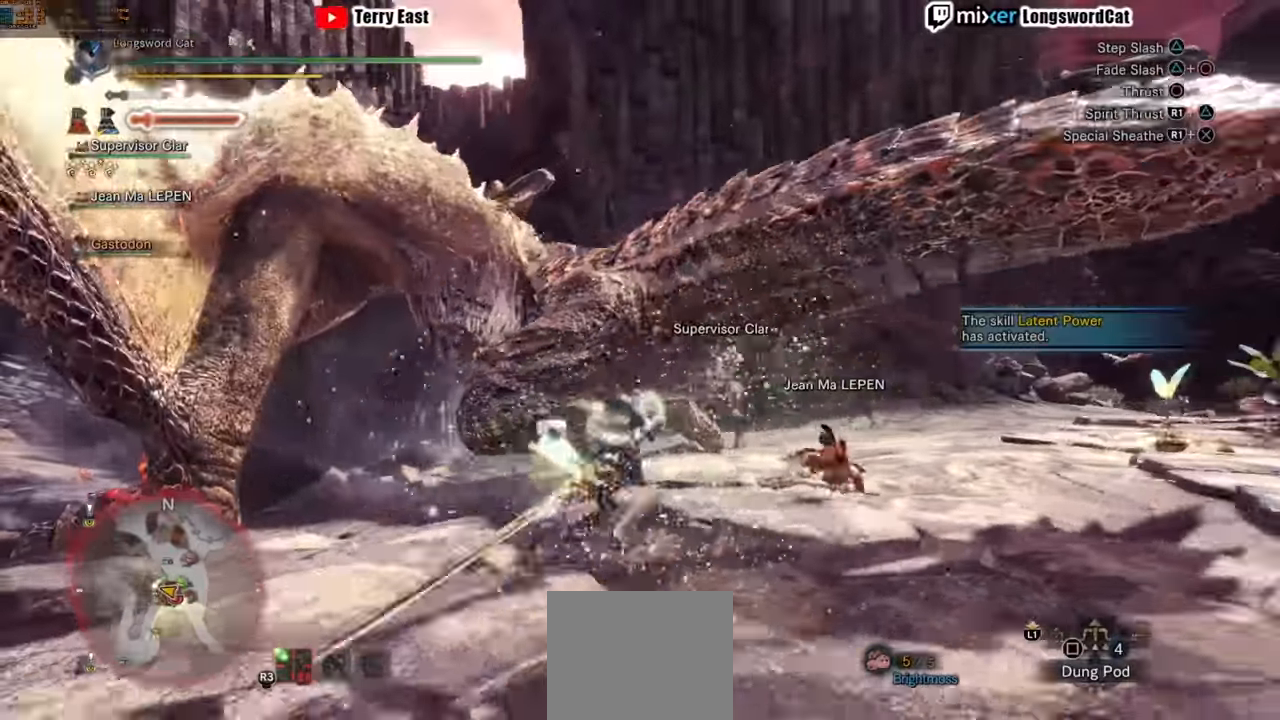
{"buttons": ["CIRCLE"], "left_stick": "up", "right_stick": "center", "events": [[100, "CIRCLE", "down"], [180, "TRIANGLE", "down"], [280, "TRIANGLE", "up"], [340, "TRIANGLE", "down"], [480, "TRIANGLE", "up"]]}
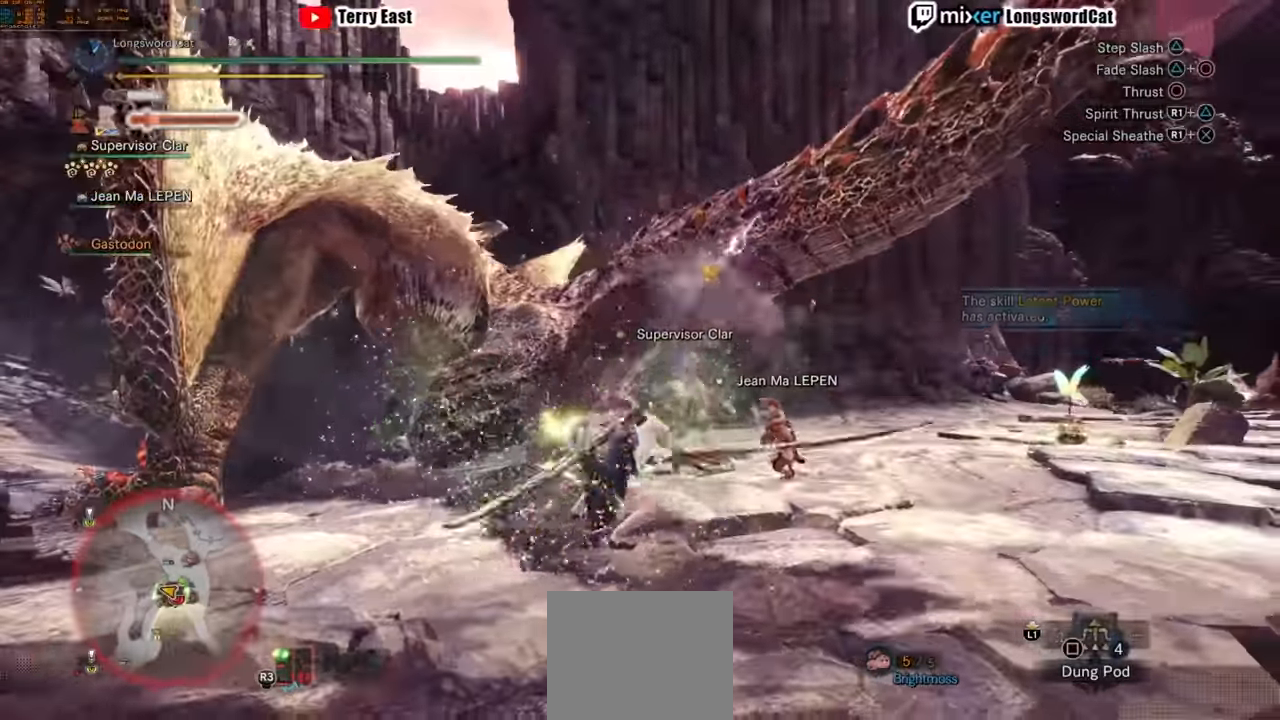
{"buttons": [], "left_stick": "center", "right_stick": "center", "events": [[40, "TRIANGLE", "down"], [320, "TRIANGLE", "up"], [340, "CIRCLE", "up"], [400, "left_stick", "center"]]}
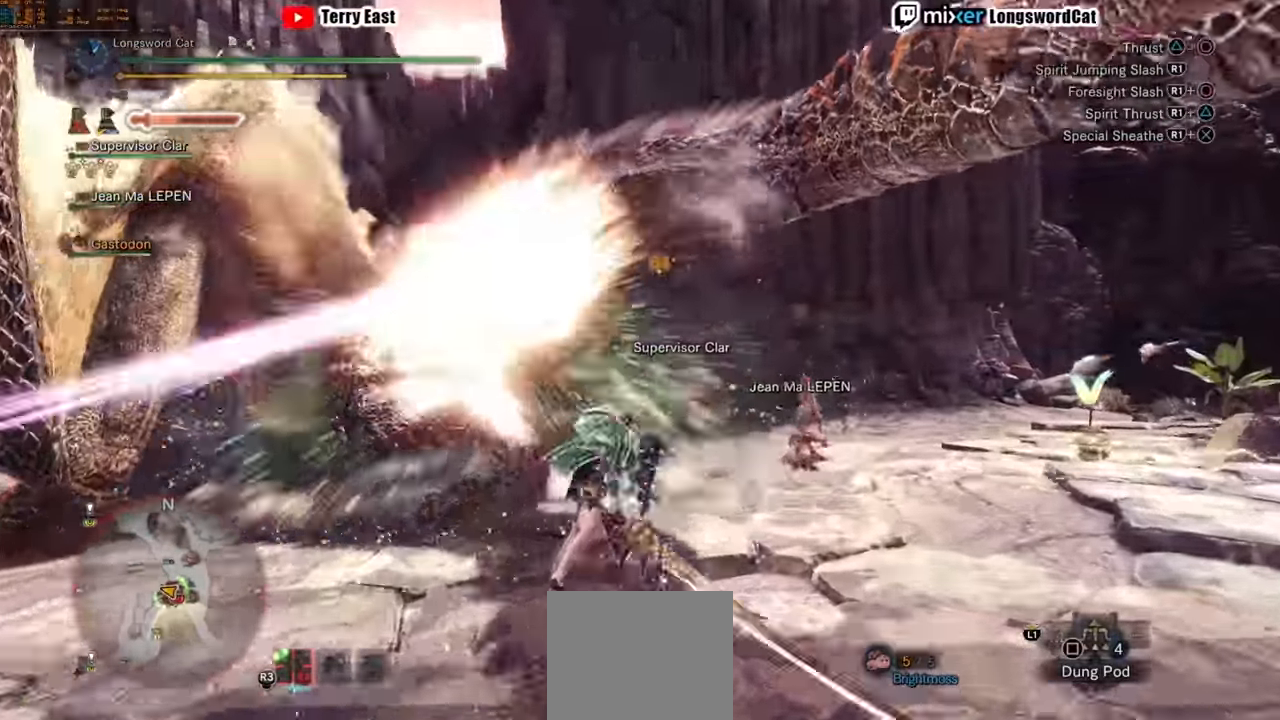
{"buttons": [], "left_stick": "up-left", "right_stick": "left", "events": [[160, "left_stick", "up-left"], [500, "right_stick", "left"]]}
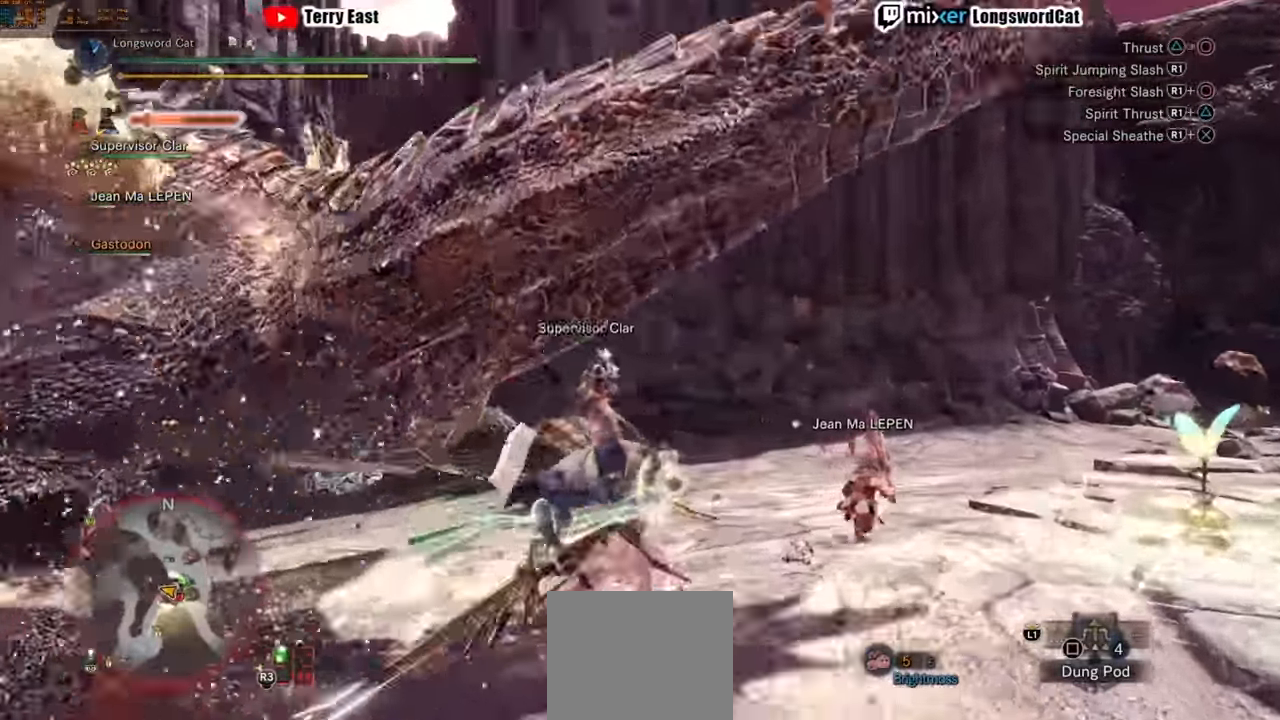
{"buttons": [], "left_stick": "up-left", "right_stick": "center", "events": [[100, "right_stick", "center"], [220, "CIRCLE", "down"], [320, "CIRCLE", "up"], [400, "CIRCLE", "down"], [500, "CIRCLE", "up"]]}
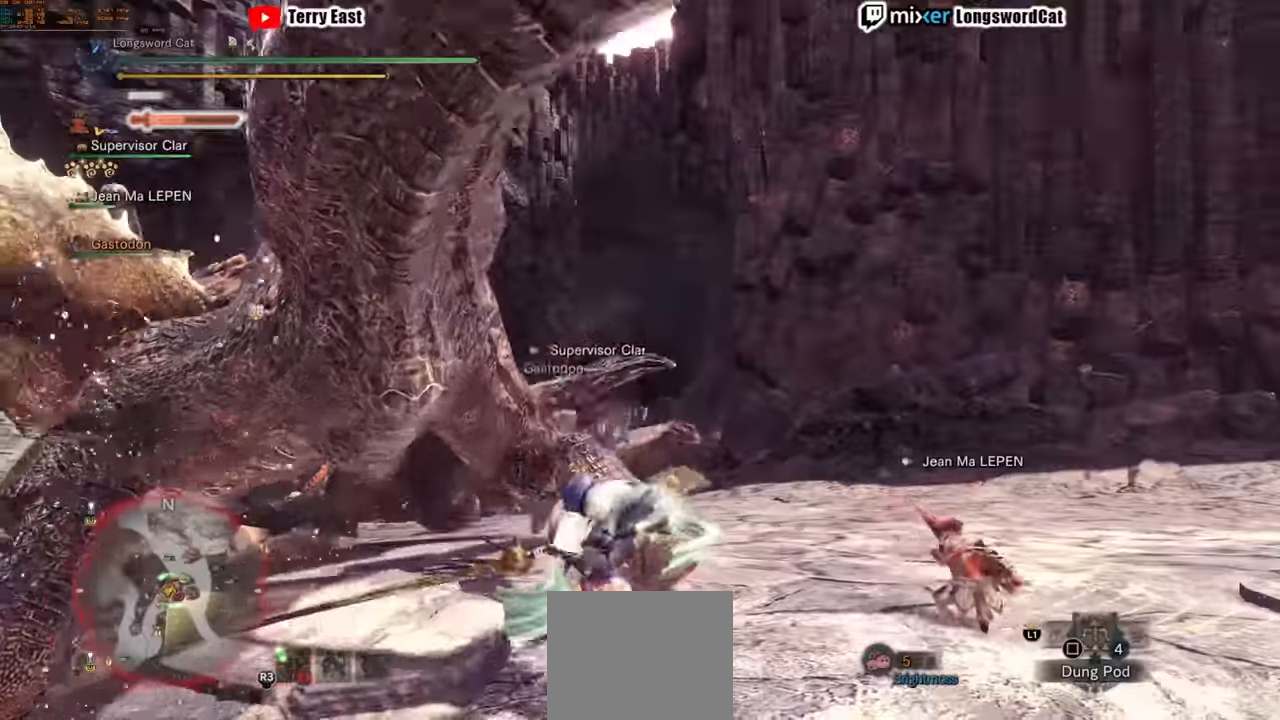
{"buttons": ["TRIANGLE", "DPAD_LEFT"], "left_stick": "center", "right_stick": "center", "events": [[60, "CIRCLE", "down"], [180, "CIRCLE", "up"], [320, "TRIANGLE", "down"], [340, "left_stick", "center"], [420, "TRIANGLE", "up"], [460, "DPAD_LEFT", "down"], [500, "TRIANGLE", "down"]]}
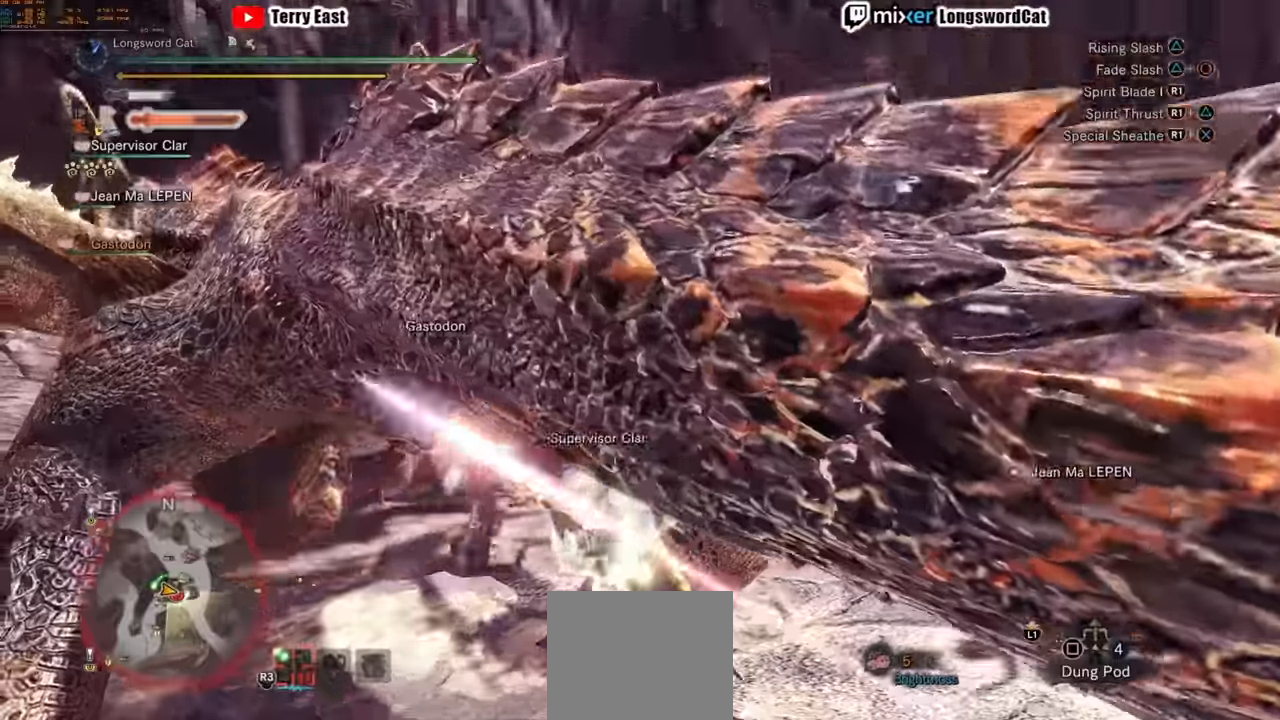
{"buttons": [], "left_stick": "center", "right_stick": "center", "events": [[80, "DPAD_LEFT", "up"], [120, "TRIANGLE", "up"], [180, "TRIANGLE", "down"], [280, "TRIANGLE", "up"]]}
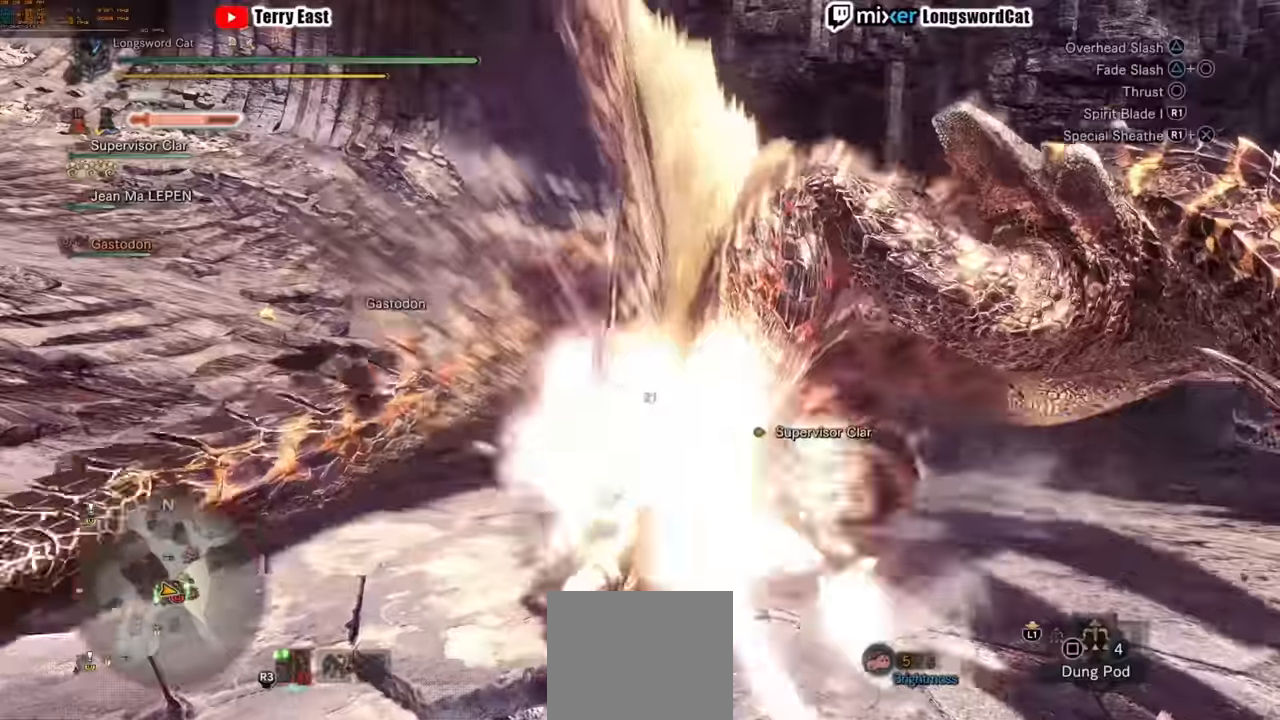
{"buttons": [], "left_stick": "center", "right_stick": "center", "events": []}
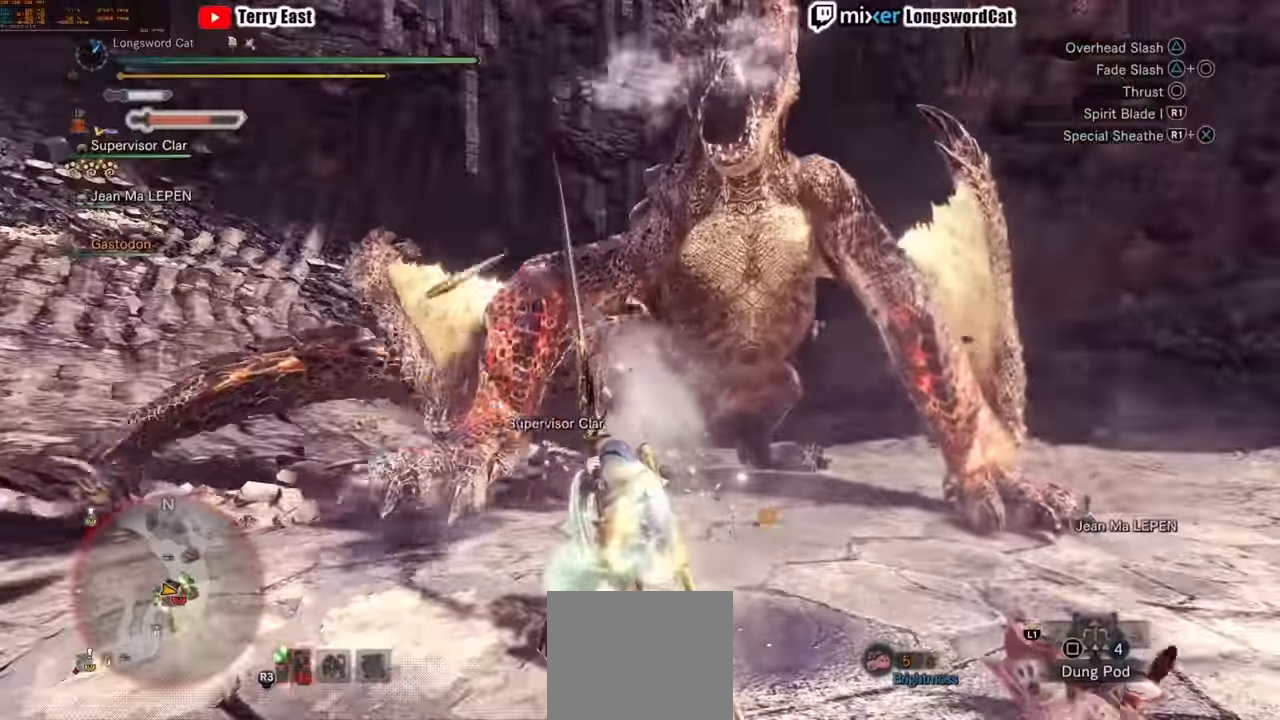
{"buttons": ["CIRCLE"], "left_stick": "center", "right_stick": "center", "events": [[40, "CIRCLE", "down"], [40, "R1", "down"], [160, "R1", "up"], [180, "CIRCLE", "up"], [220, "CIRCLE", "down"], [220, "R1", "down"], [500, "R1", "up"]]}
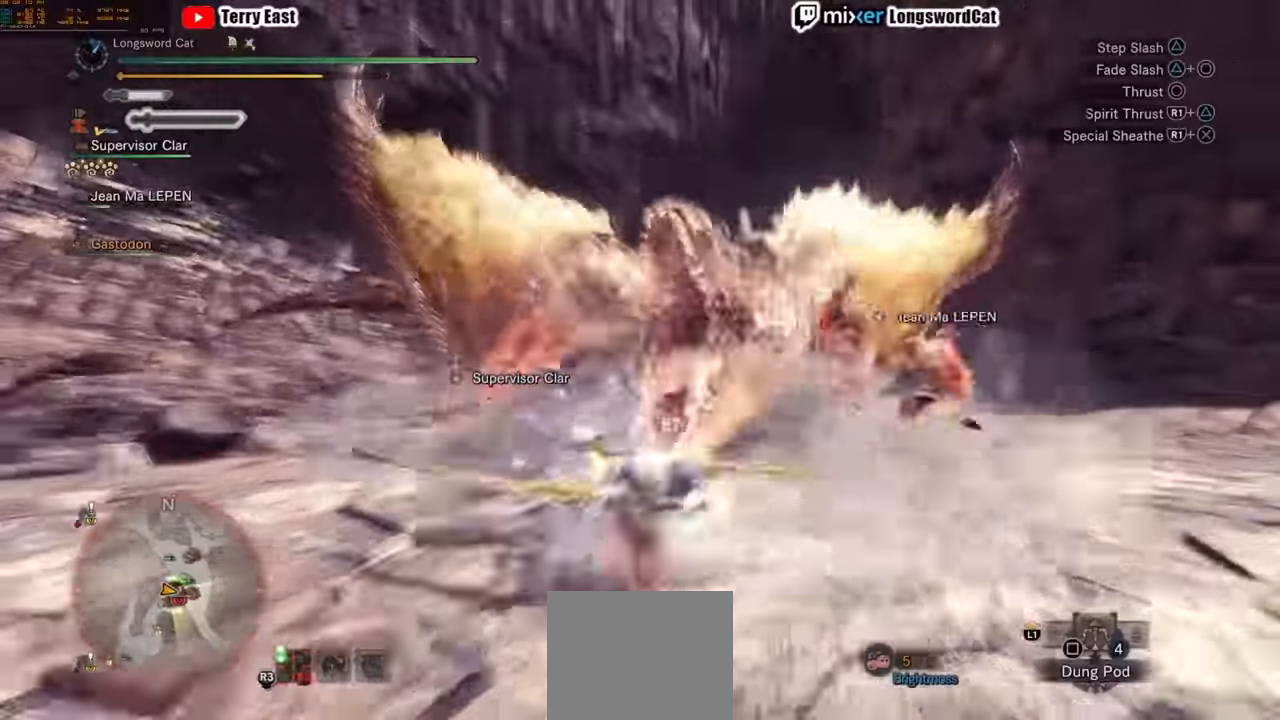
{"buttons": [], "left_stick": "center", "right_stick": "center", "events": [[20, "CIRCLE", "up"], [240, "R1", "down"], [300, "R1", "up"], [380, "R1", "down"], [460, "R1", "up"]]}
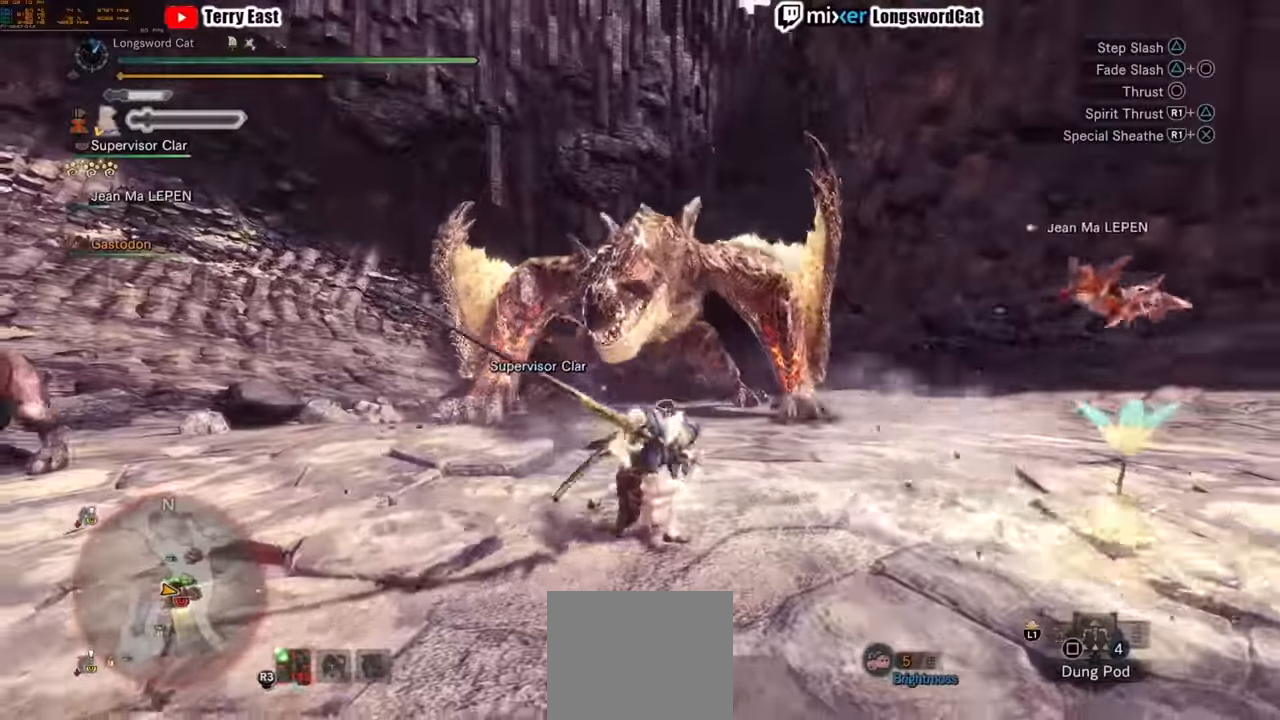
{"buttons": [], "left_stick": "center", "right_stick": "center", "events": [[20, "R1", "down"], [100, "left_stick", "up-right"], [120, "R1", "up"], [200, "R1", "down"], [280, "R1", "up"], [280, "left_stick", "center"], [360, "R1", "down"], [440, "R1", "up"]]}
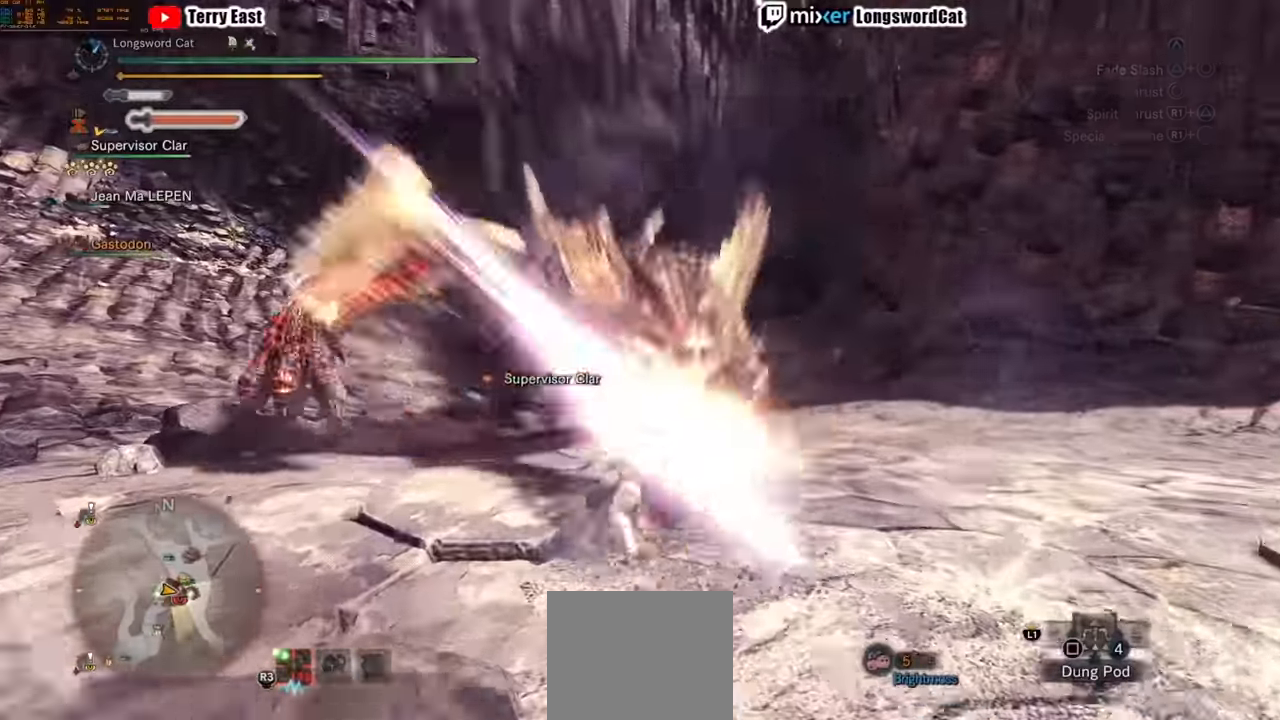
{"buttons": [], "left_stick": "center", "right_stick": "center", "events": [[20, "R1", "down"], [80, "R1", "up"], [180, "R1", "down"], [260, "R1", "up"], [340, "R1", "down"], [400, "R1", "up"]]}